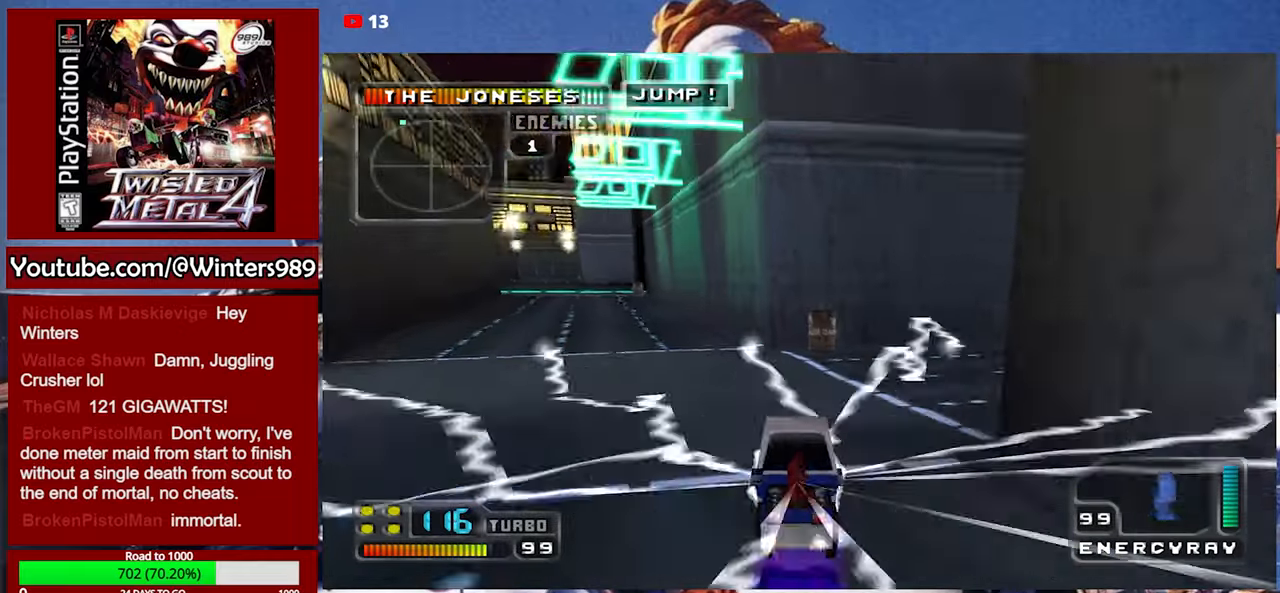
Gameplay with a controller (Xbox layout); each line is a JSON object with the inputs held at the frame after it. "events" lists button and stick changes between this image and that frame as [ms after this image, input, new state], when the widget could be followed in between. Not read: right_stick.
{"buttons": ["A"], "left_stick": "center", "events": [[100, "DPAD_LEFT", "up"]]}
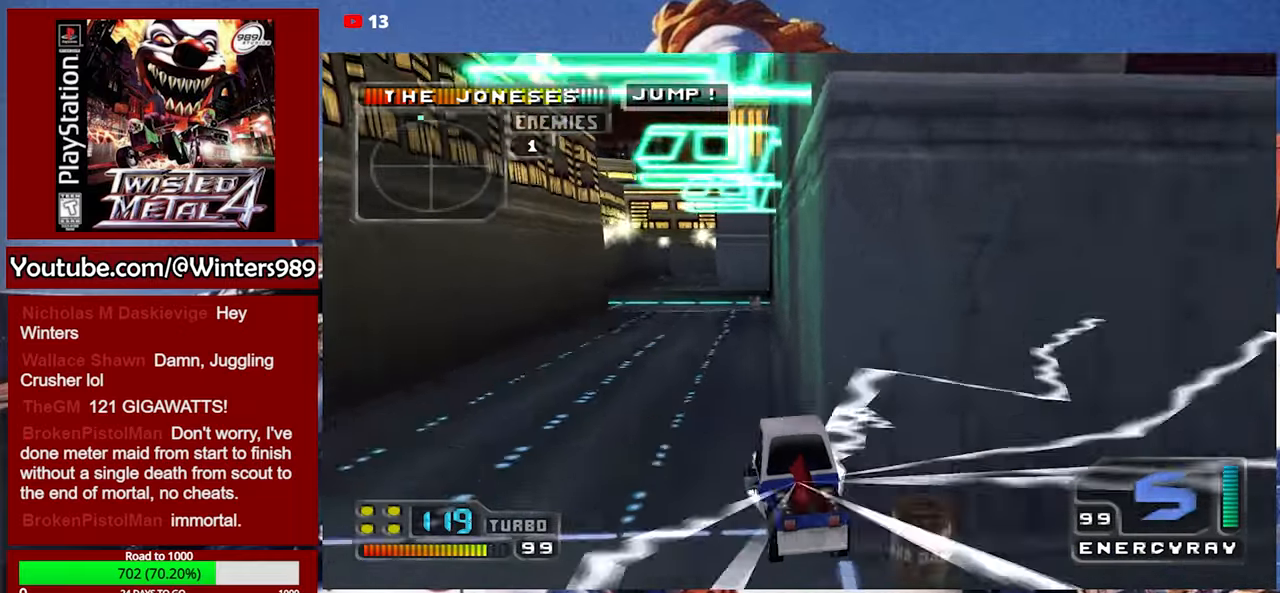
{"buttons": ["A"], "left_stick": "center", "events": []}
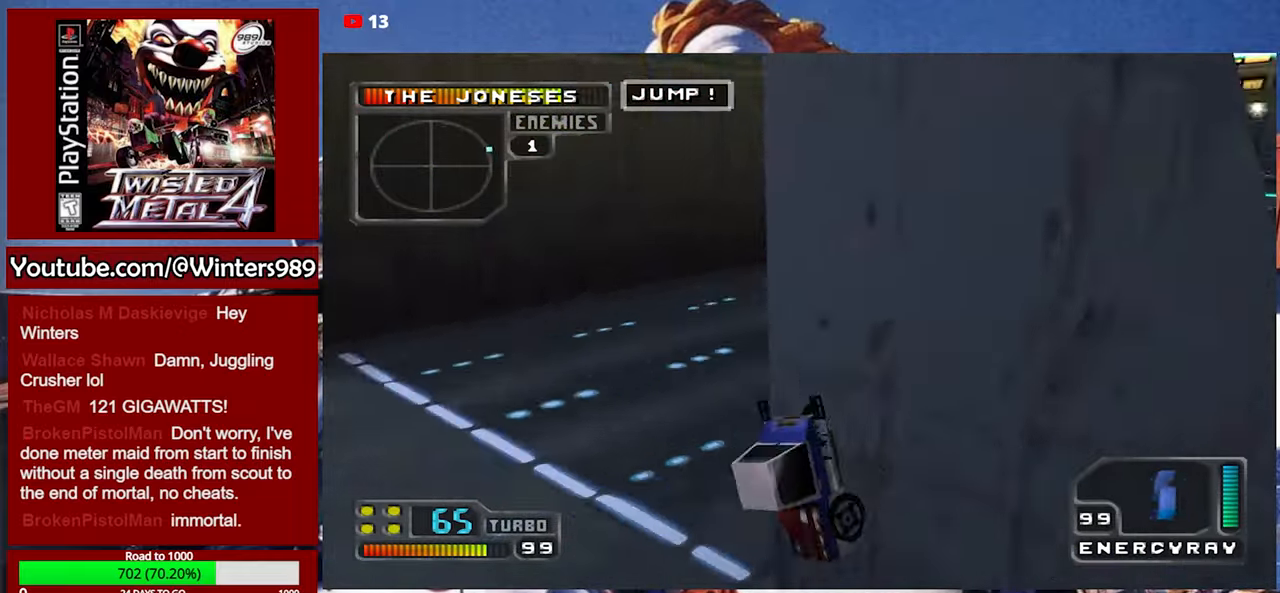
{"buttons": [], "left_stick": "center", "events": [[100, "A", "up"]]}
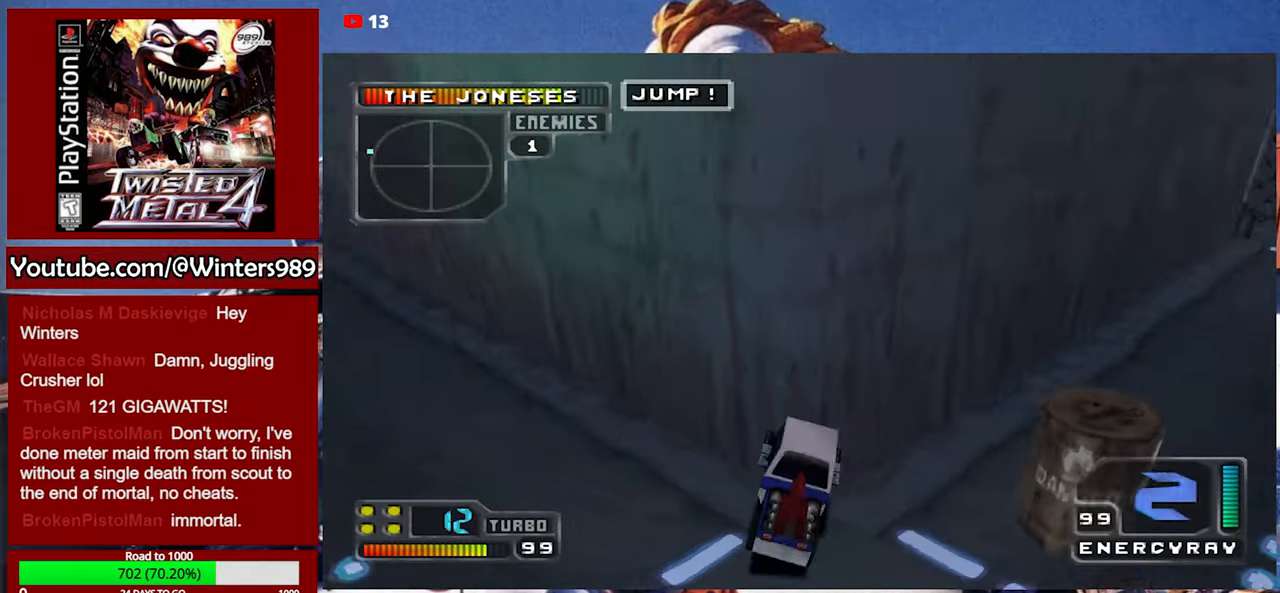
{"buttons": ["A"], "left_stick": "center", "events": [[133, "Y", "down"], [200, "DPAD_RIGHT", "down"], [400, "Y", "up"], [467, "DPAD_RIGHT", "up"], [500, "A", "down"]]}
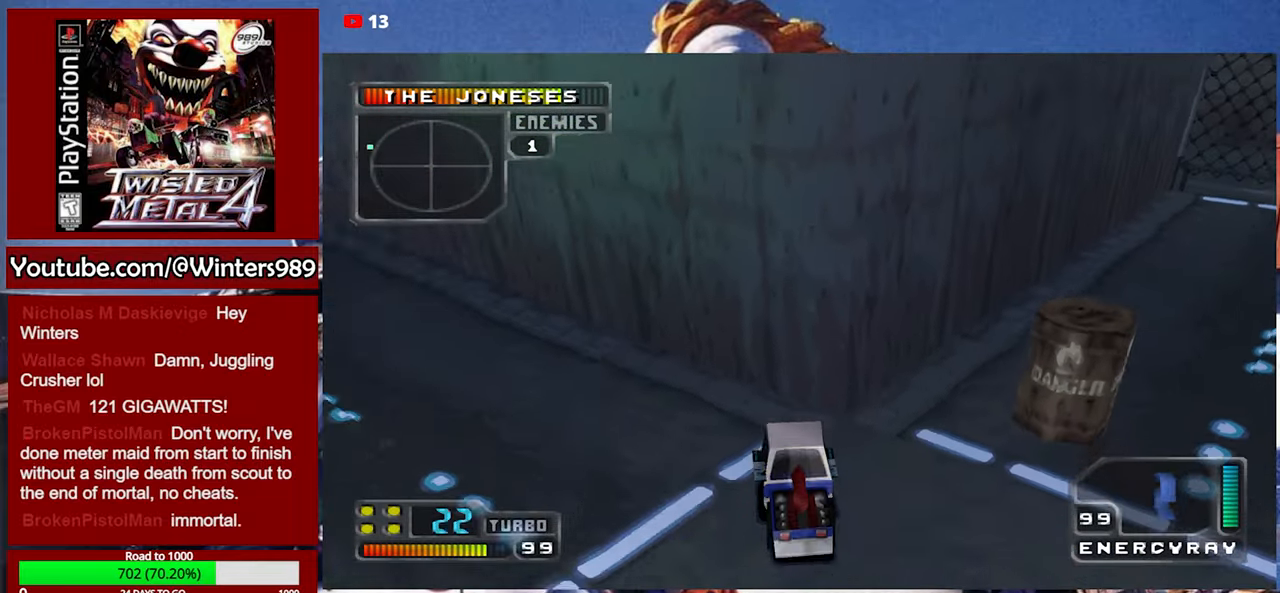
{"buttons": ["DPAD_LEFT"], "left_stick": "center", "events": [[100, "DPAD_LEFT", "down"], [433, "A", "up"]]}
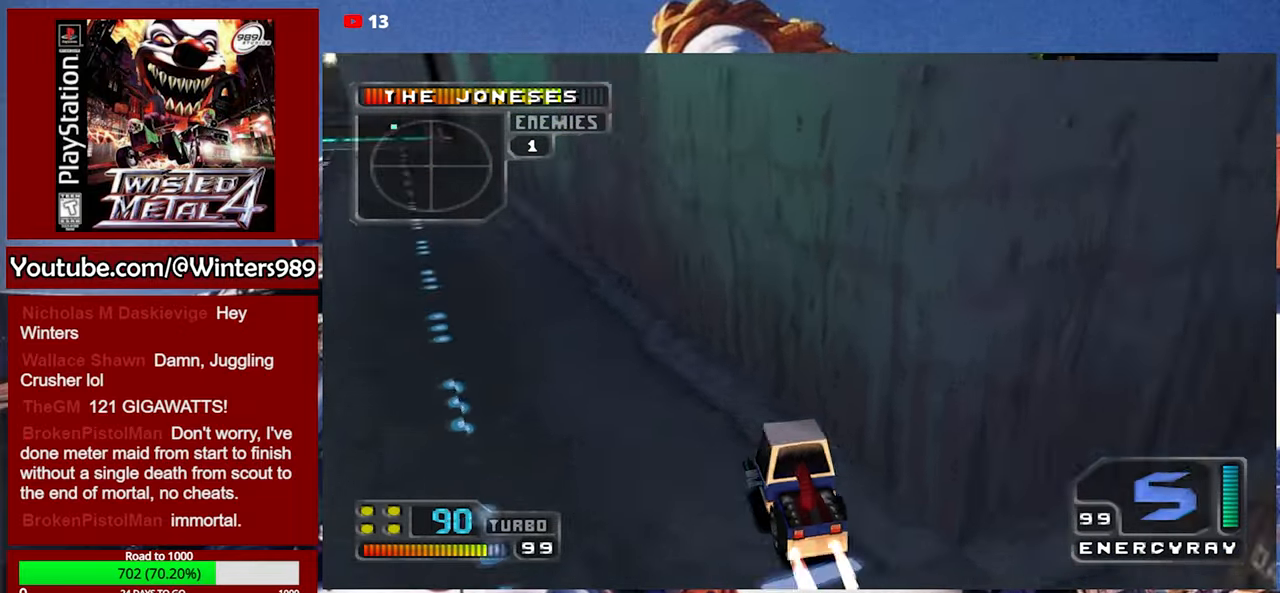
{"buttons": ["A"], "left_stick": "center", "events": [[67, "A", "down"], [100, "DPAD_LEFT", "up"]]}
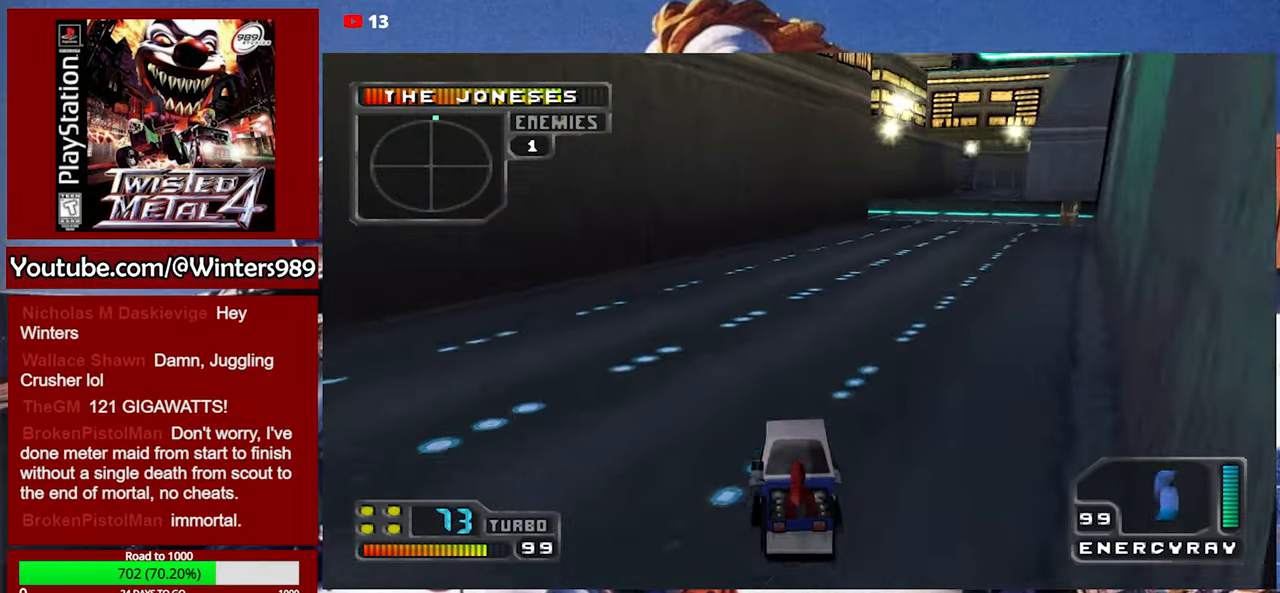
{"buttons": ["A"], "left_stick": "center", "events": [[133, "DPAD_RIGHT", "down"], [366, "DPAD_RIGHT", "up"]]}
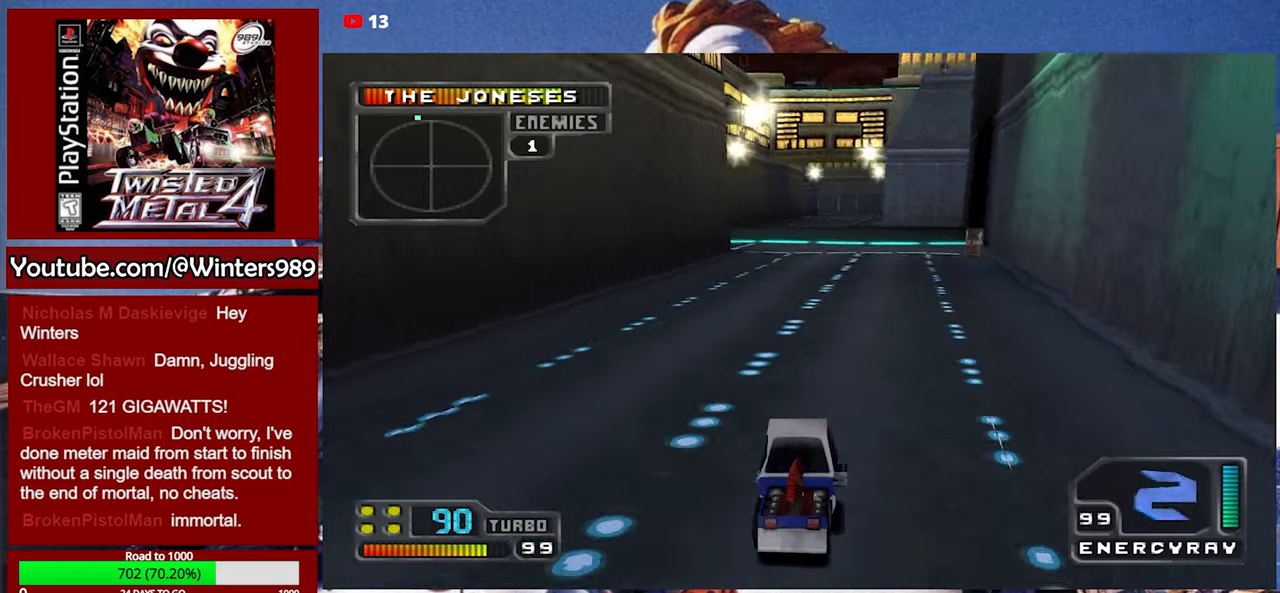
{"buttons": ["A"], "left_stick": "center", "events": []}
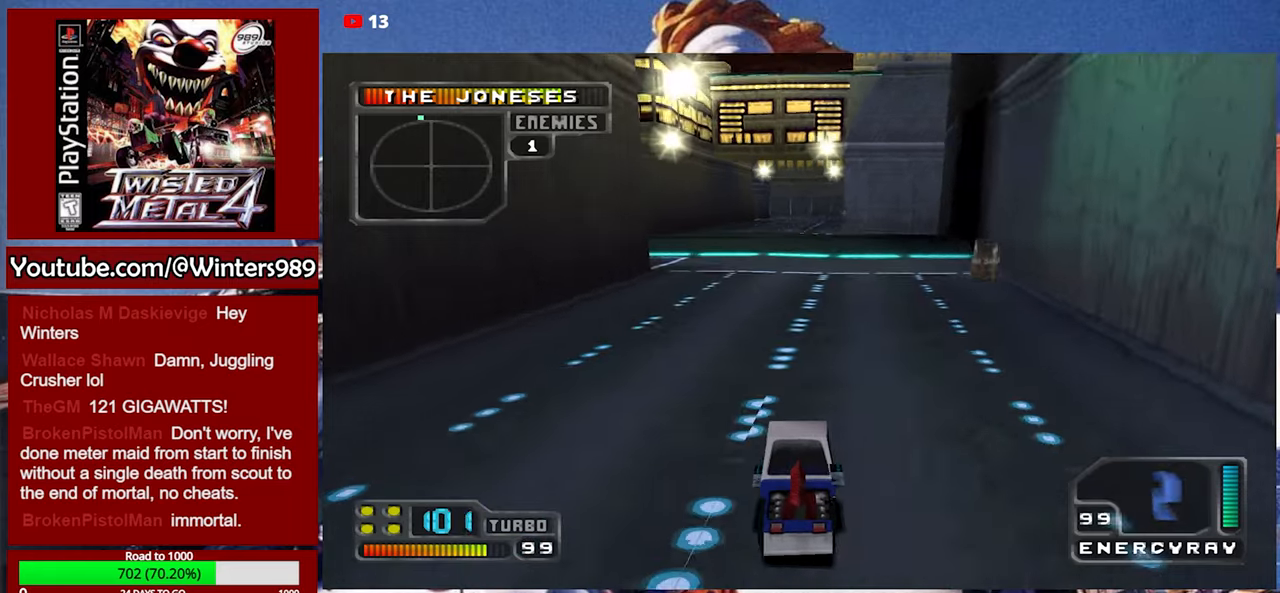
{"buttons": ["A"], "left_stick": "center", "events": []}
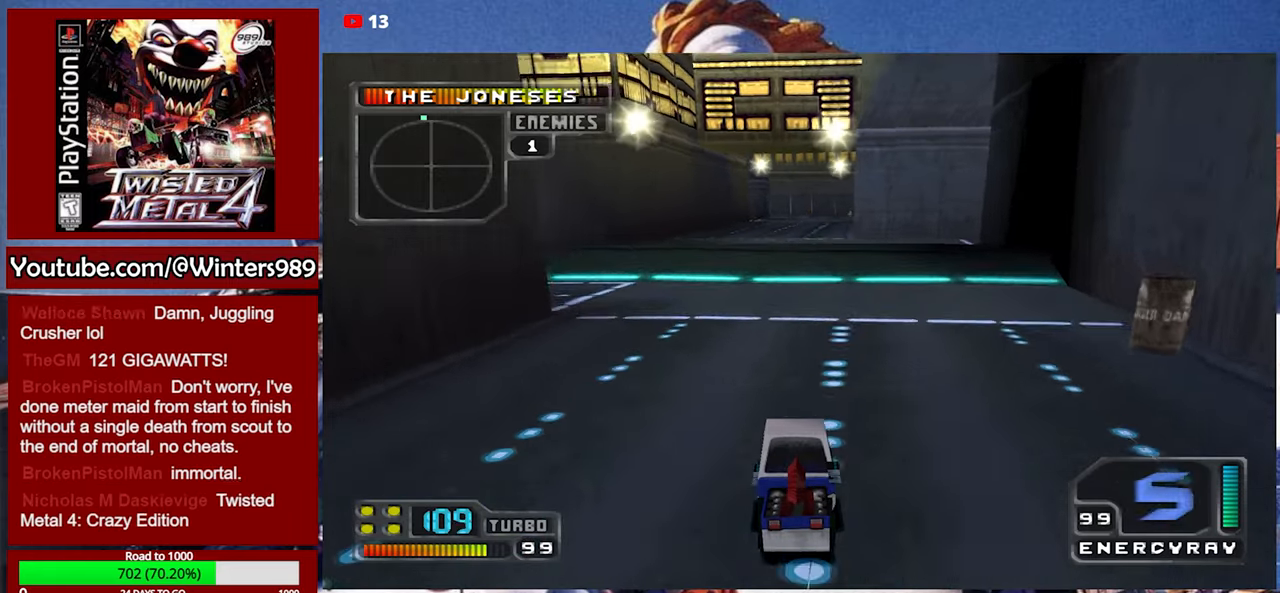
{"buttons": ["A"], "left_stick": "center", "events": [[133, "DPAD_LEFT", "down"], [233, "DPAD_LEFT", "up"], [366, "DPAD_RIGHT", "down"], [466, "DPAD_RIGHT", "up"]]}
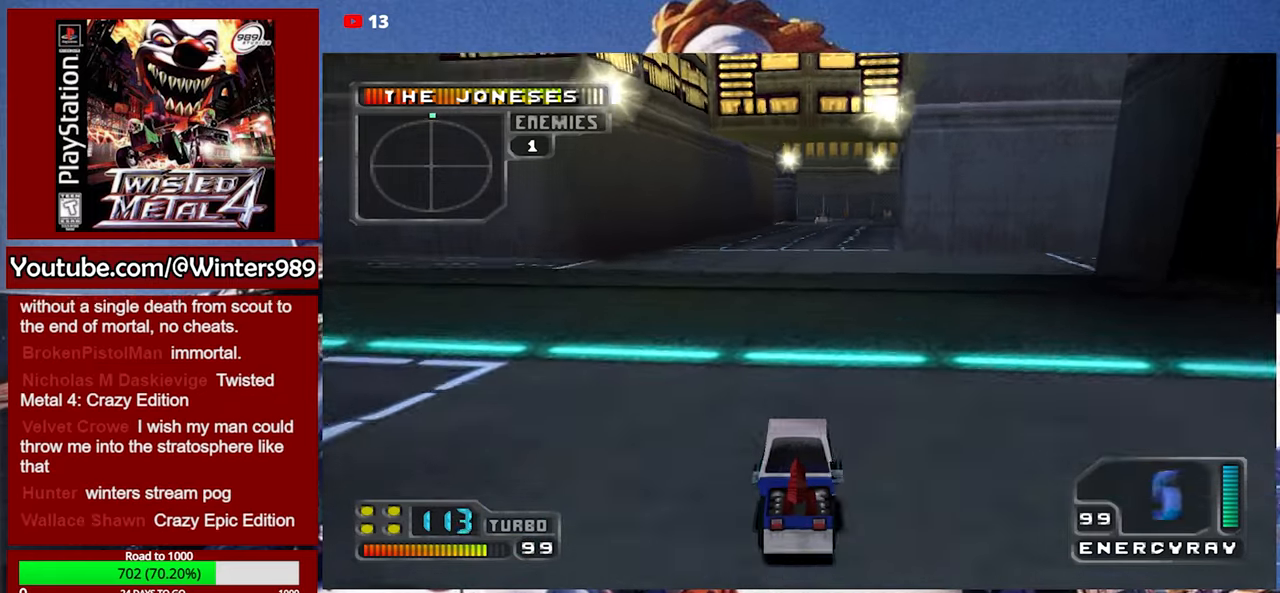
{"buttons": ["A"], "left_stick": "center", "events": [[66, "DPAD_UP", "down"], [133, "DPAD_UP", "up"], [233, "DPAD_UP", "down"], [300, "DPAD_UP", "up"]]}
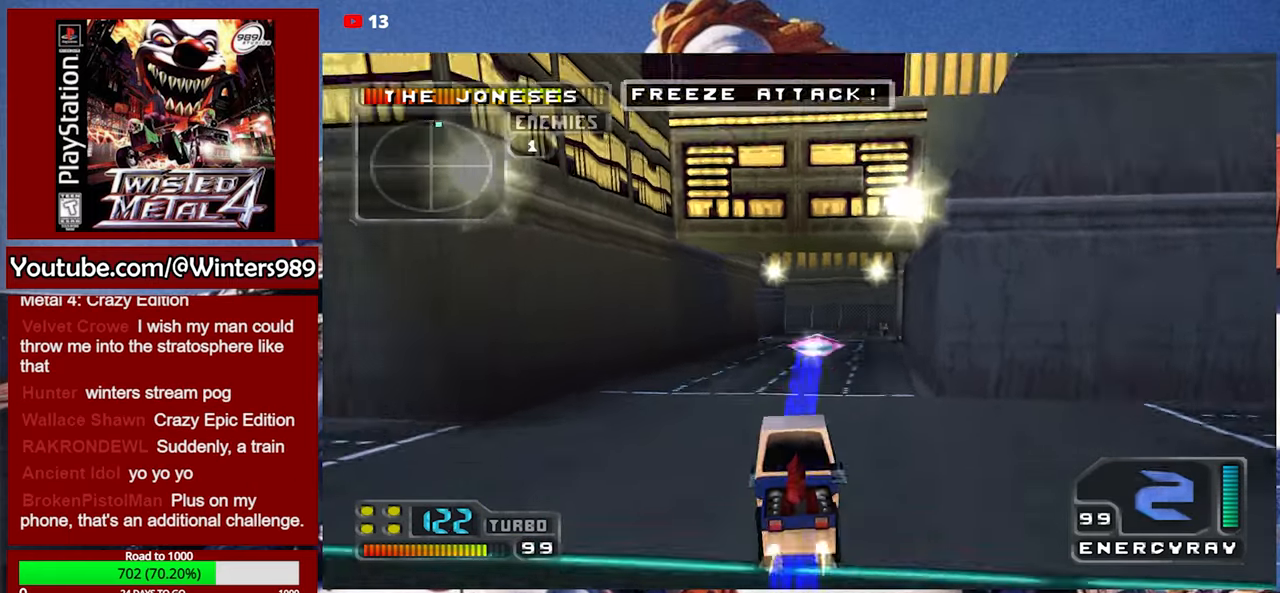
{"buttons": ["A"], "left_stick": "center", "events": []}
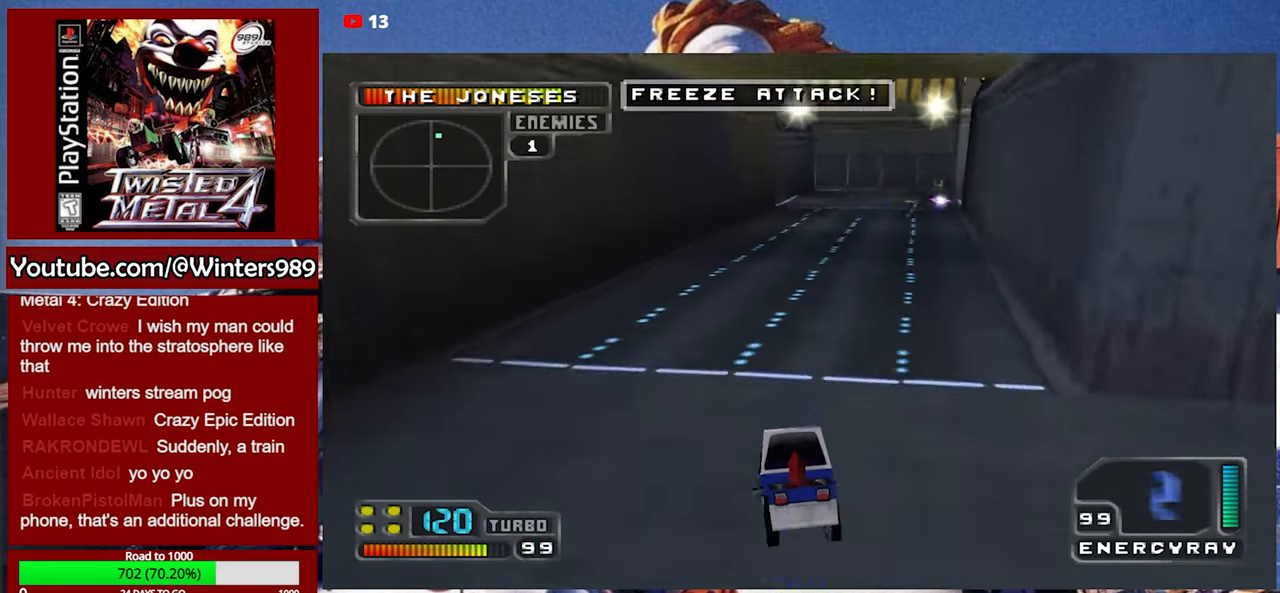
{"buttons": ["DPAD_RIGHT"], "left_stick": "center", "events": [[166, "A", "up"], [166, "DPAD_LEFT", "down"], [233, "DPAD_LEFT", "up"], [333, "DPAD_RIGHT", "down"]]}
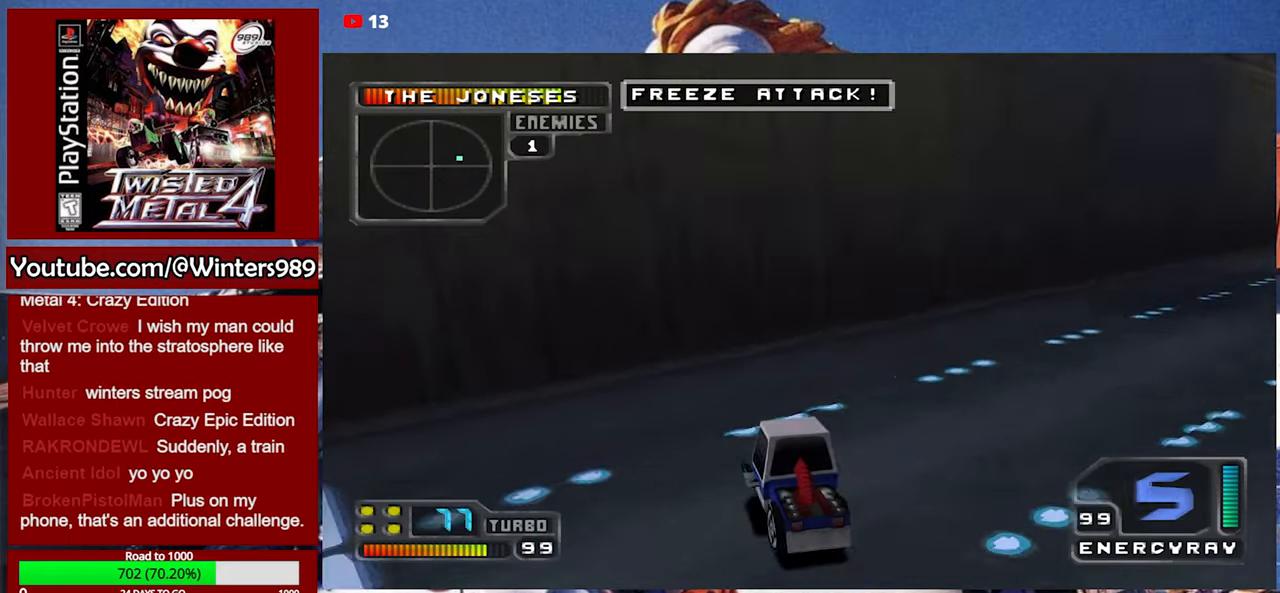
{"buttons": ["DPAD_RIGHT"], "left_stick": "center", "events": []}
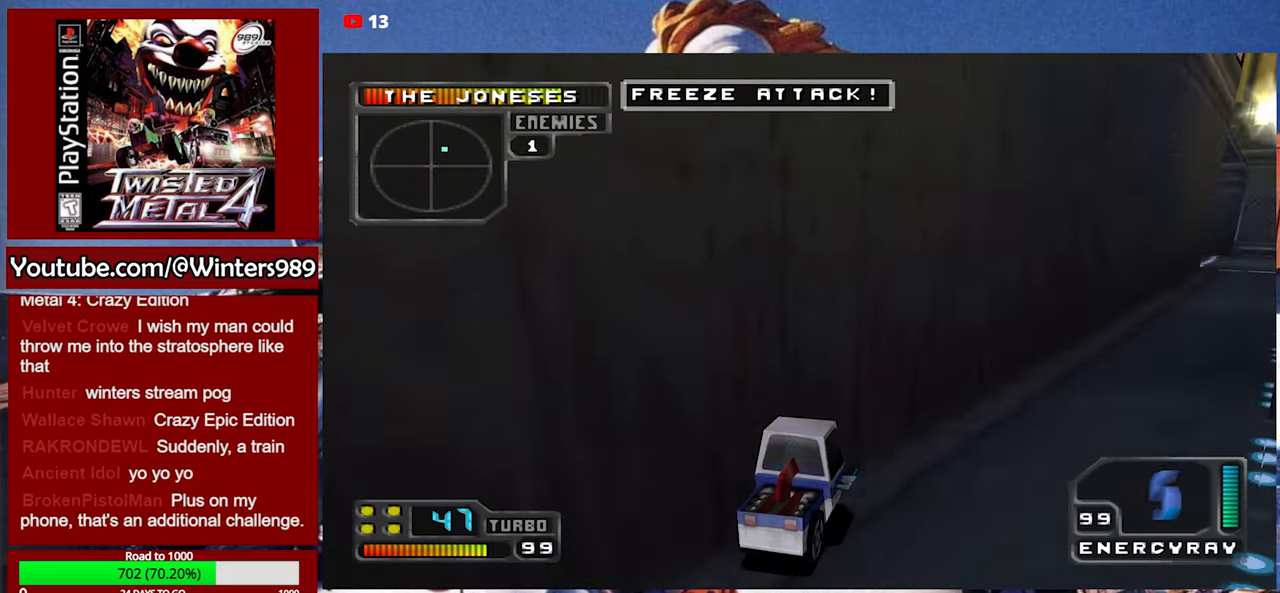
{"buttons": ["DPAD_DOWN"], "left_stick": "center", "events": [[133, "DPAD_RIGHT", "up"], [266, "DPAD_UP", "down"], [366, "DPAD_UP", "up"], [466, "DPAD_DOWN", "down"]]}
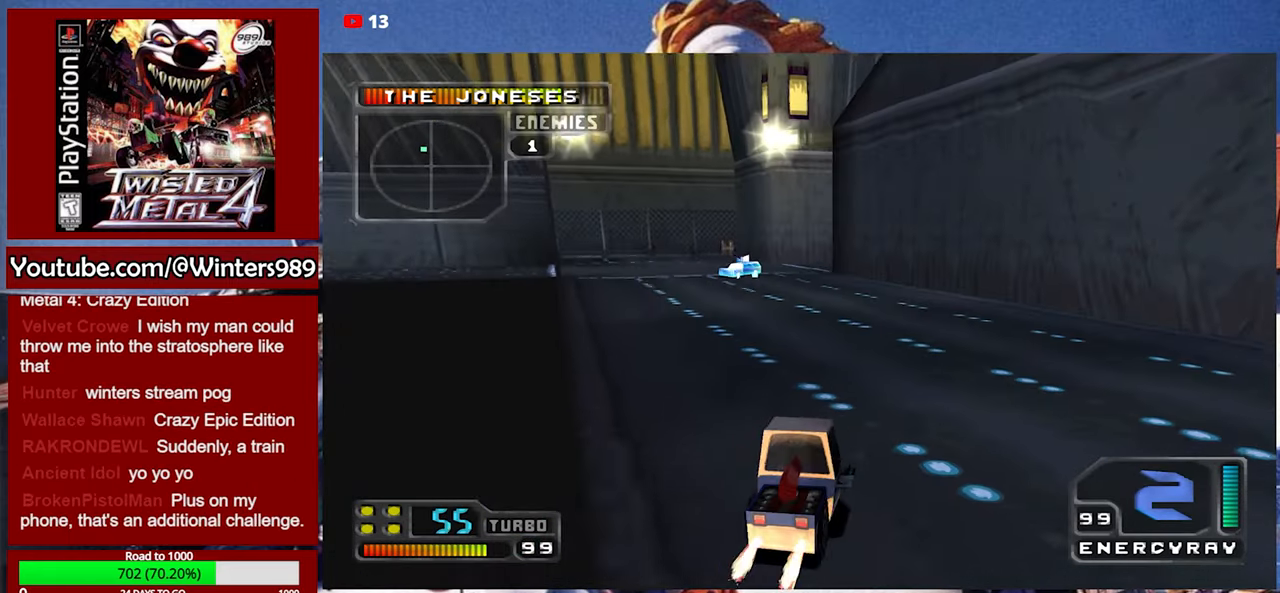
{"buttons": ["A", "DPAD_LEFT"], "left_stick": "center", "events": [[66, "DPAD_DOWN", "up"], [133, "DPAD_UP", "down"], [233, "DPAD_UP", "up"], [366, "A", "down"], [366, "DPAD_LEFT", "down"]]}
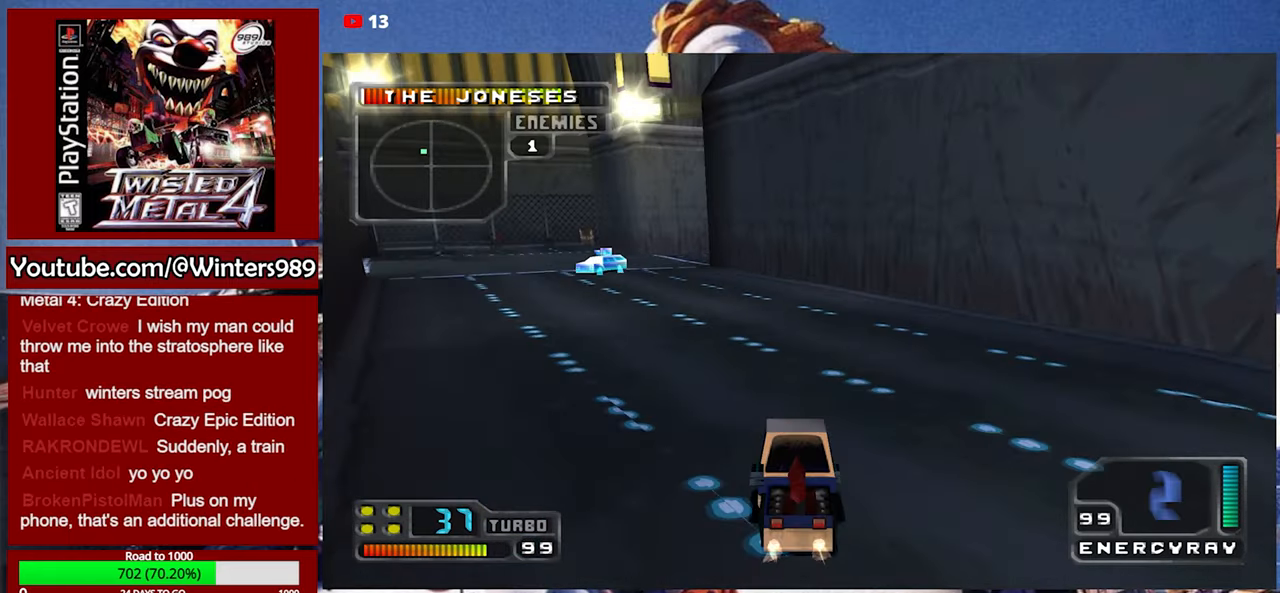
{"buttons": ["DPAD_DOWN"], "left_stick": "center", "events": [[100, "A", "up"], [100, "DPAD_LEFT", "up"], [300, "DPAD_UP", "down"], [400, "DPAD_UP", "up"], [466, "DPAD_DOWN", "down"]]}
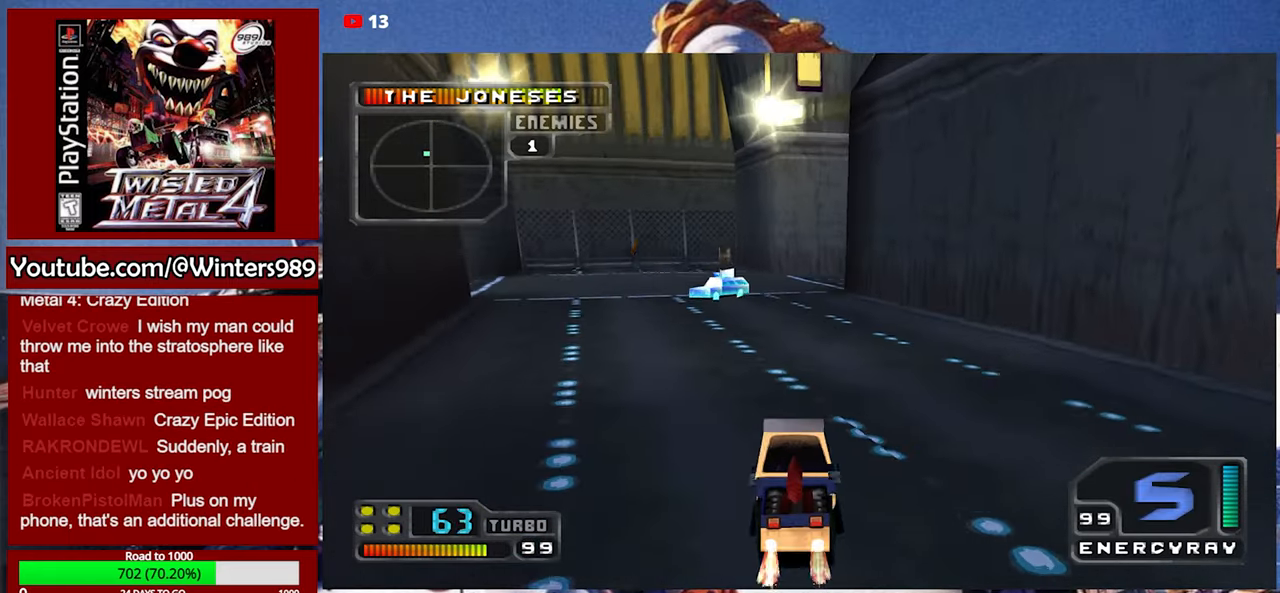
{"buttons": [], "left_stick": "center", "events": [[66, "DPAD_DOWN", "up"], [167, "DPAD_UP", "down"], [234, "DPAD_UP", "up"], [300, "DPAD_DOWN", "down"], [434, "DPAD_DOWN", "up"]]}
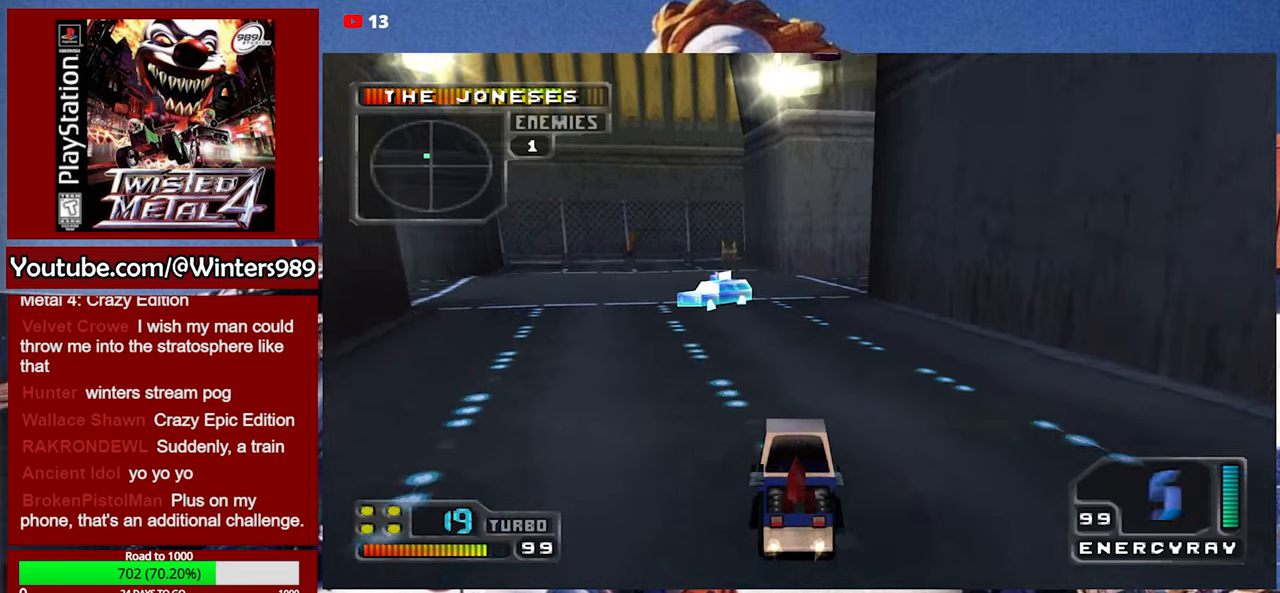
{"buttons": ["DPAD_LEFT"], "left_stick": "center", "events": [[34, "DPAD_UP", "down"], [100, "DPAD_UP", "up"], [234, "DPAD_LEFT", "down"]]}